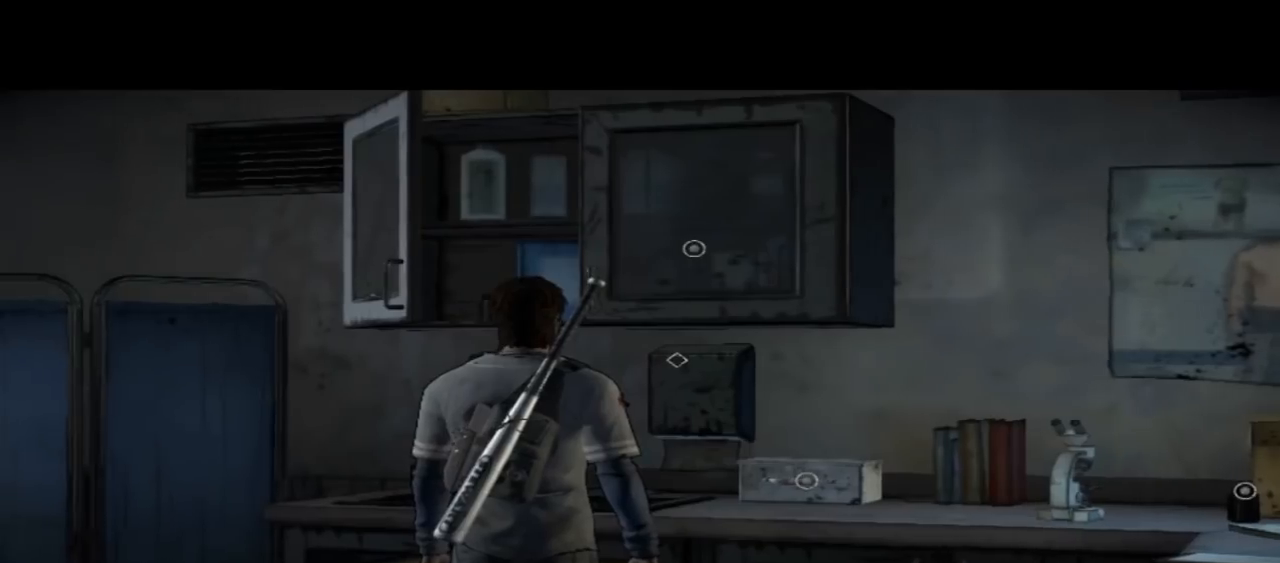
Gameplay with a controller (Xbox layout); each line is a JSON object with the inputs held at the frame after it. "events" lists button and stick changes between this image and that frame as [ms after this image, input, new state], when the widget could be followed in between. Not read: L1 L2 L3 R1 R2 R3.
{"buttons": [], "left_stick": "center", "right_stick": "up-right", "events": [[500, "right_stick", "up-right"]]}
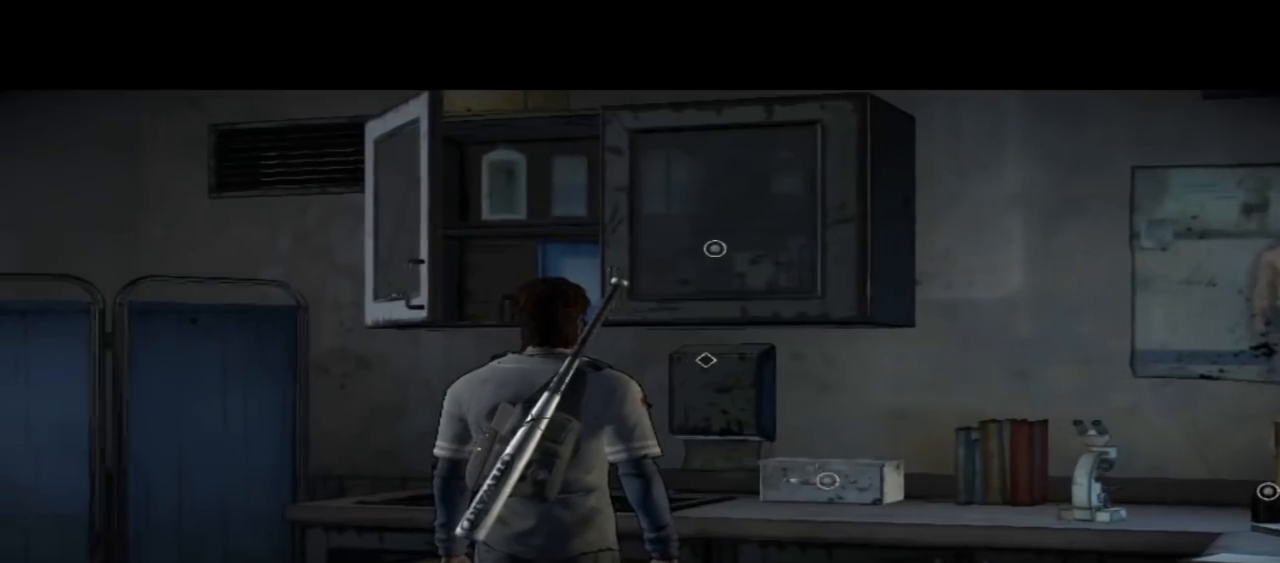
{"buttons": [], "left_stick": "center", "right_stick": "left", "events": [[267, "right_stick", "center"], [500, "right_stick", "left"]]}
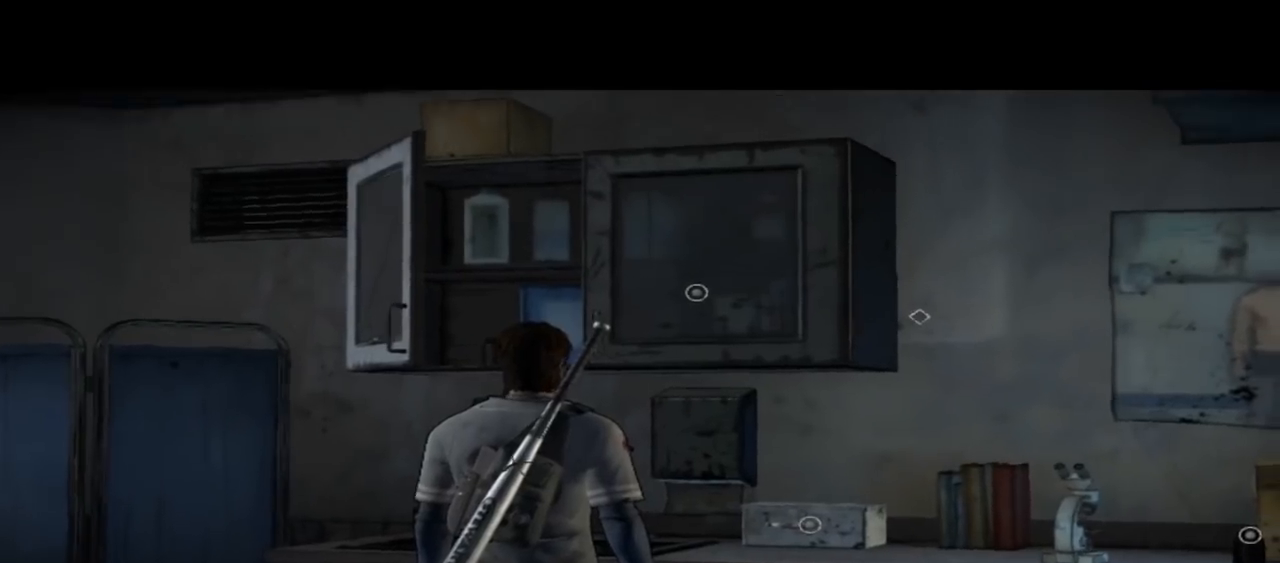
{"buttons": [], "left_stick": "center", "right_stick": "center", "events": [[333, "right_stick", "center"]]}
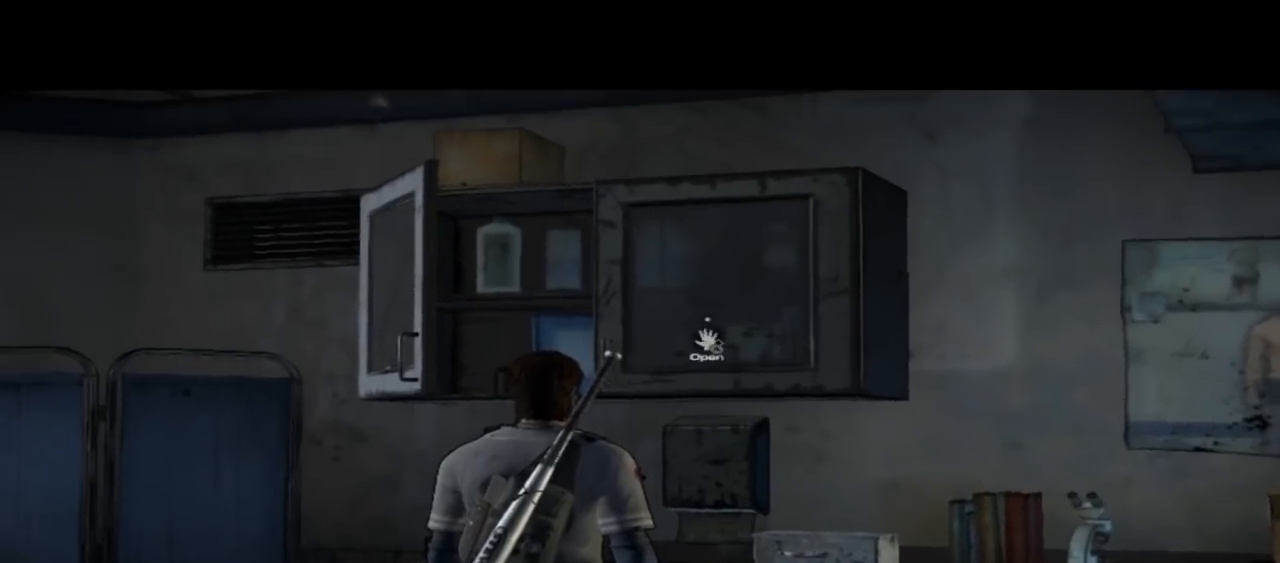
{"buttons": [], "left_stick": "center", "right_stick": "center", "events": [[133, "A", "down"], [300, "A", "up"]]}